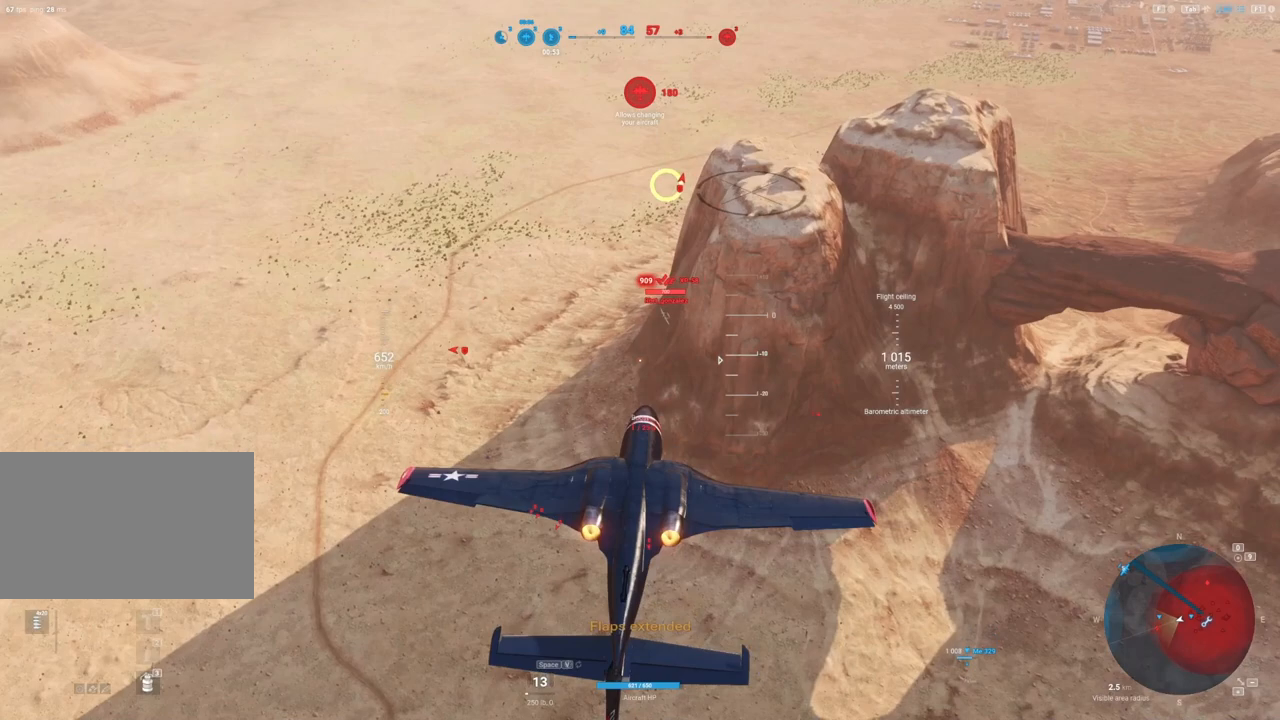
Gameplay with keyboard and mouse; each line is a JSON object with the keys and mouse buttons held at the frame after it. "events" lists presses ("down") and releases ("up") of "1", "2", "3", "4", "5", "a", "alt", "c", "caps_lock", "ctrl", "d", "e", "f", "g", "q", "r", "s", "shift", "space", "t", "tab", "v", "w", "x", "z", "mouse_left", "mouse_wheel" and "mouse_right" between this image and that frame as [ms after this image, input, new state], when the widget could be followed in between. "mouse_left", "mouse_wheel", "mouse_right" = the "left", "wheel", "right" buttons of the "mouse" list. No other keys are recorded. "wheel" means that the mouse wheel is clicked or scrolled. "mouse_move" is the direction in which the mouse moves at that frame (one of eight, or "still"), when it could be read.
{"keys": ["ctrl"], "mouse": [], "mouse_move": "down-left", "events": []}
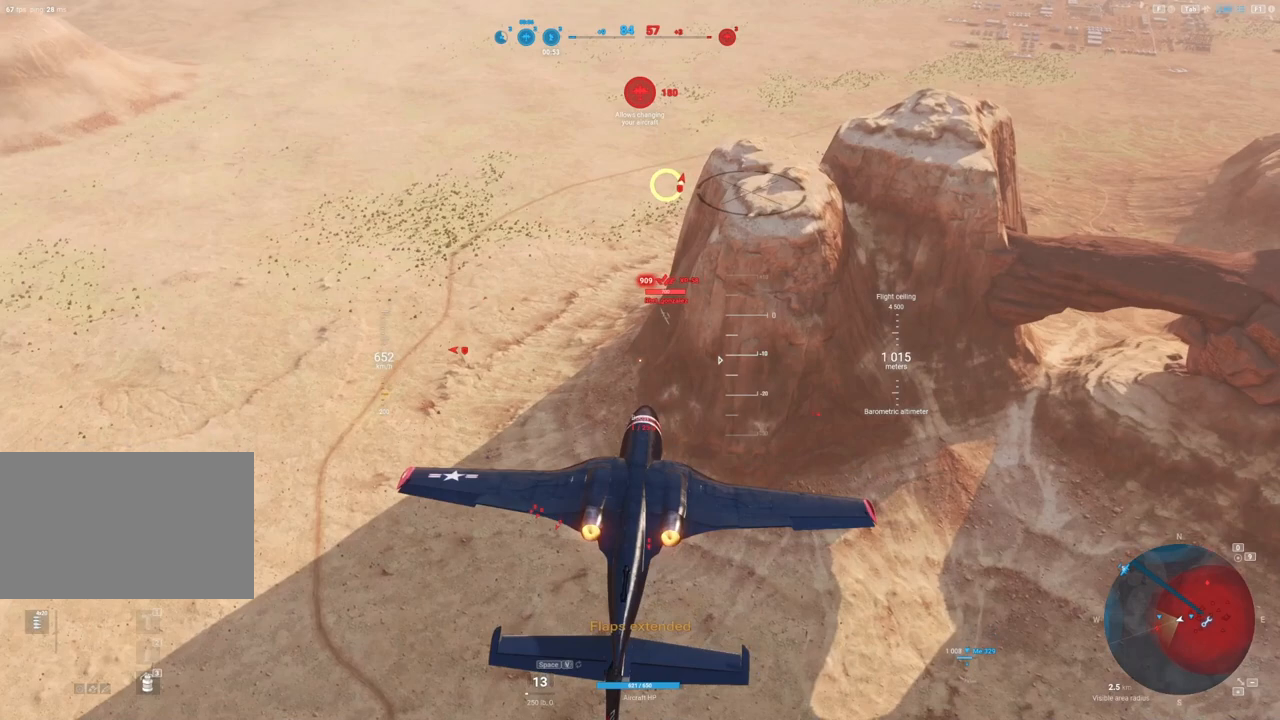
{"keys": ["ctrl"], "mouse": [], "mouse_move": "down-left", "events": []}
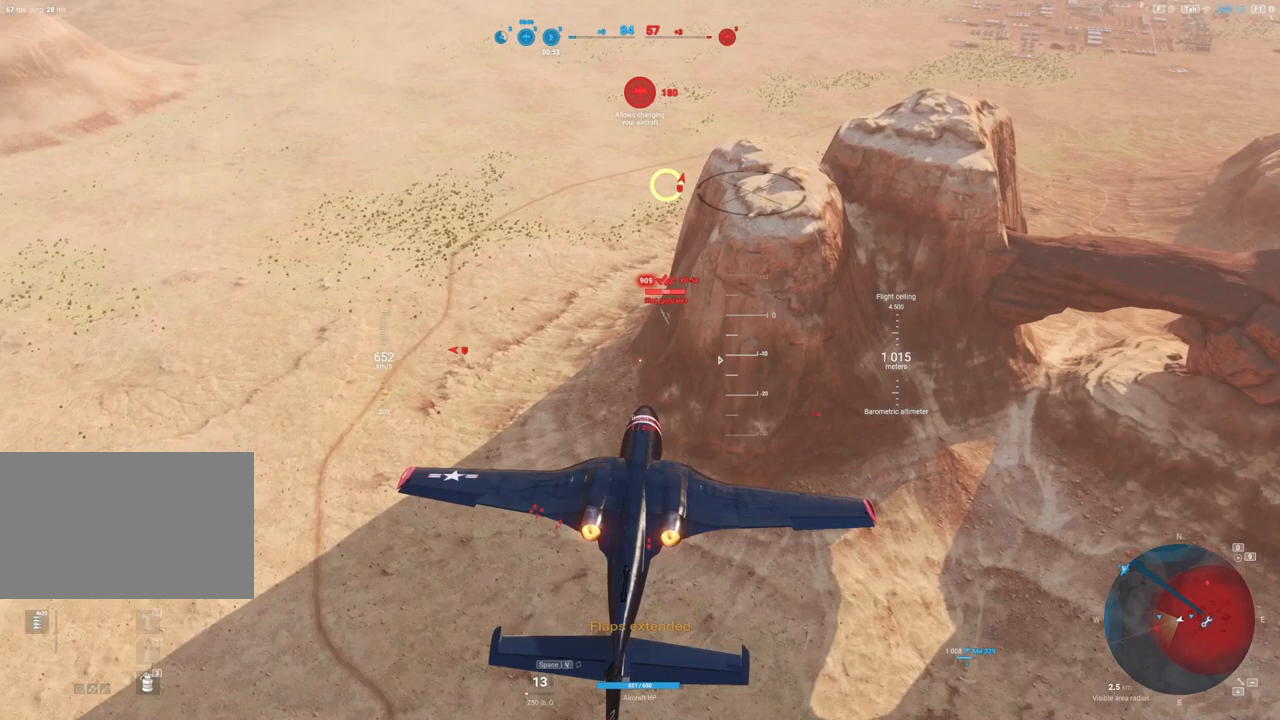
{"keys": ["ctrl"], "mouse": [], "mouse_move": "down-left", "events": []}
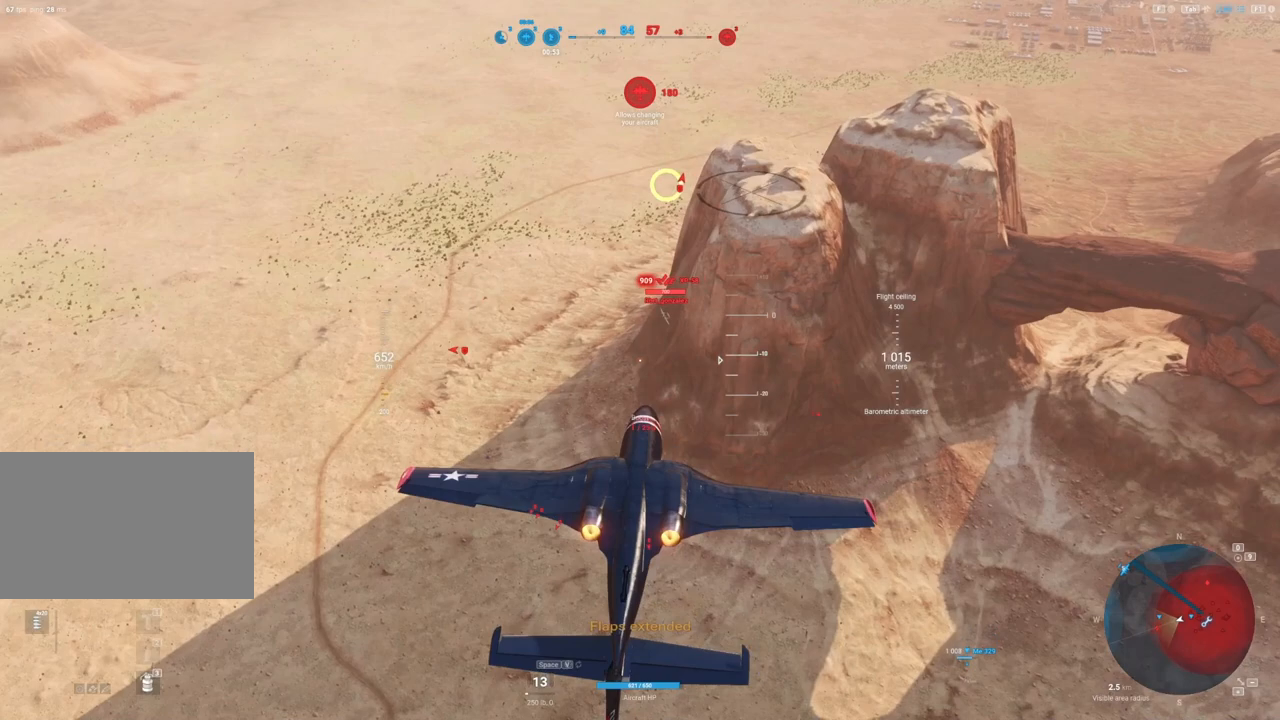
{"keys": ["ctrl"], "mouse": [], "mouse_move": "down-left", "events": []}
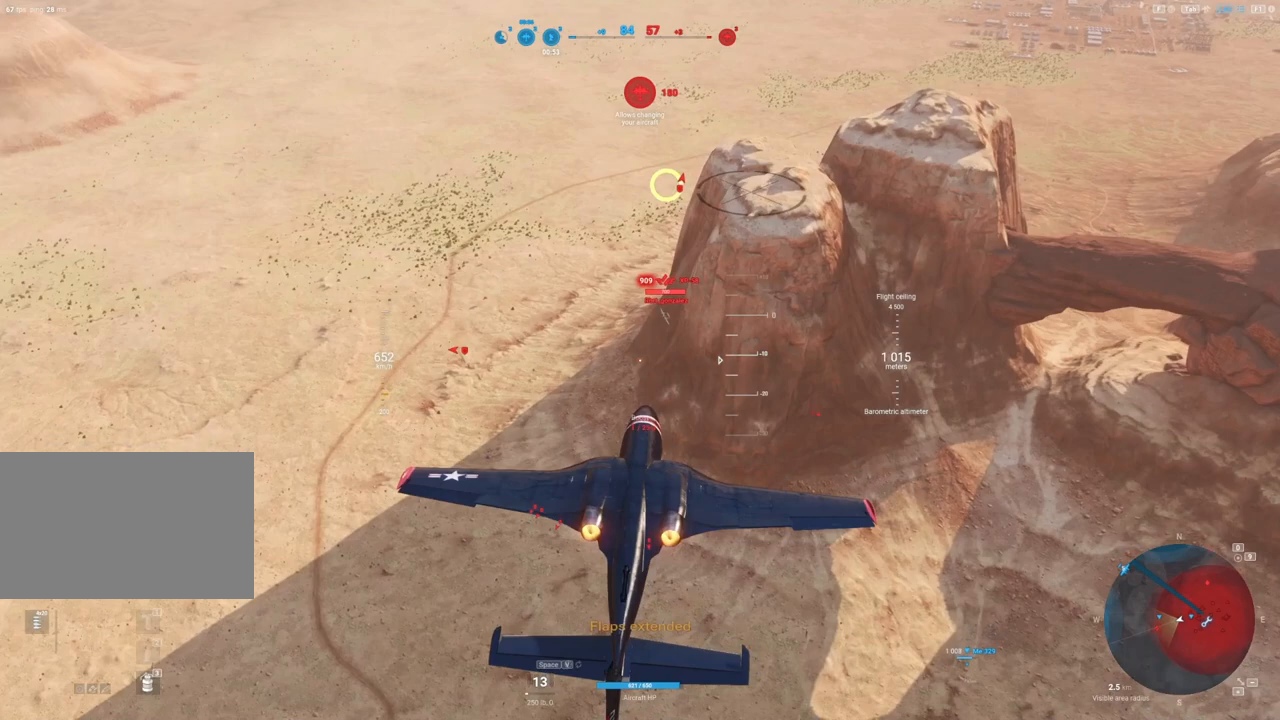
{"keys": ["ctrl"], "mouse": [], "mouse_move": "down-left", "events": []}
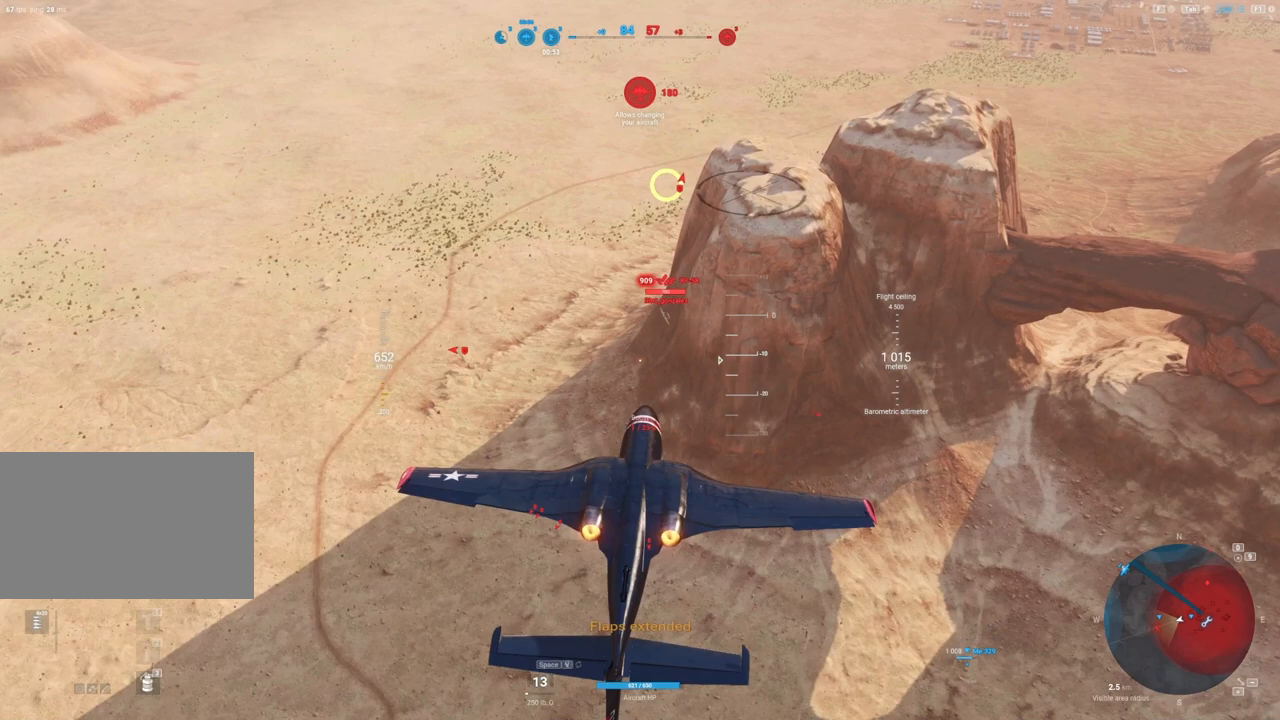
{"keys": ["ctrl"], "mouse": [], "mouse_move": "down-left", "events": []}
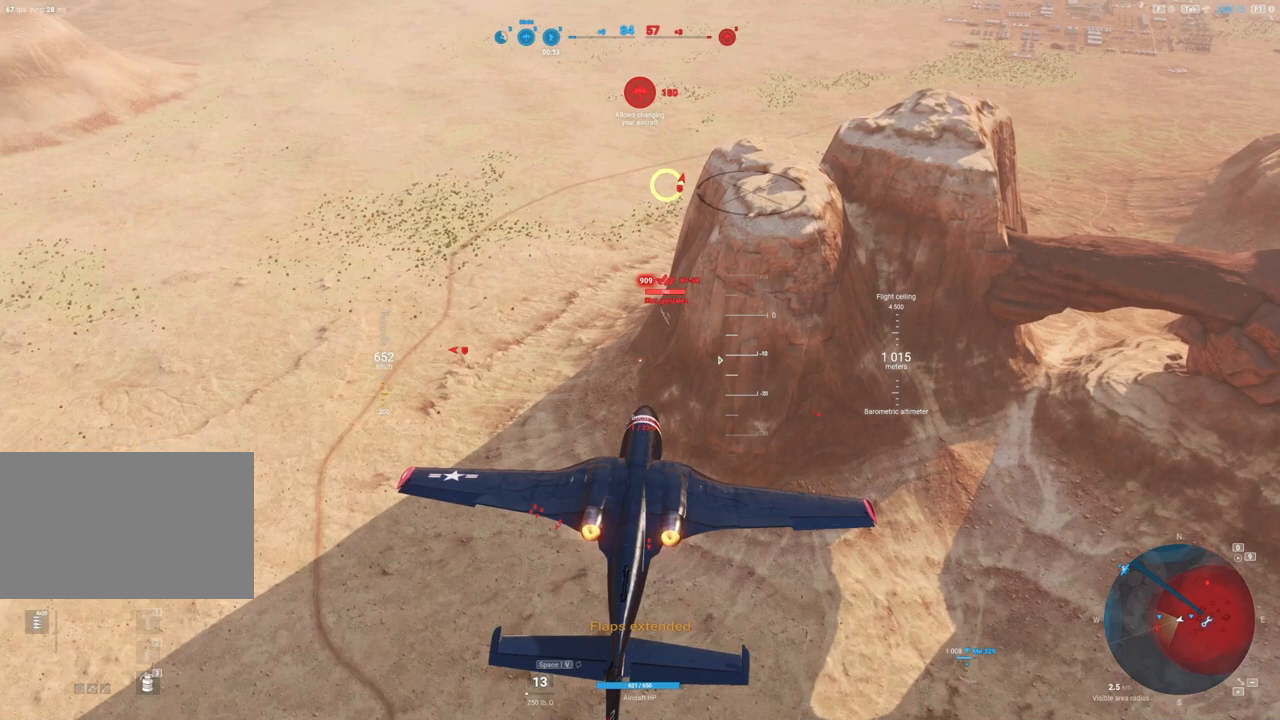
{"keys": ["ctrl"], "mouse": [], "mouse_move": "down-left", "events": []}
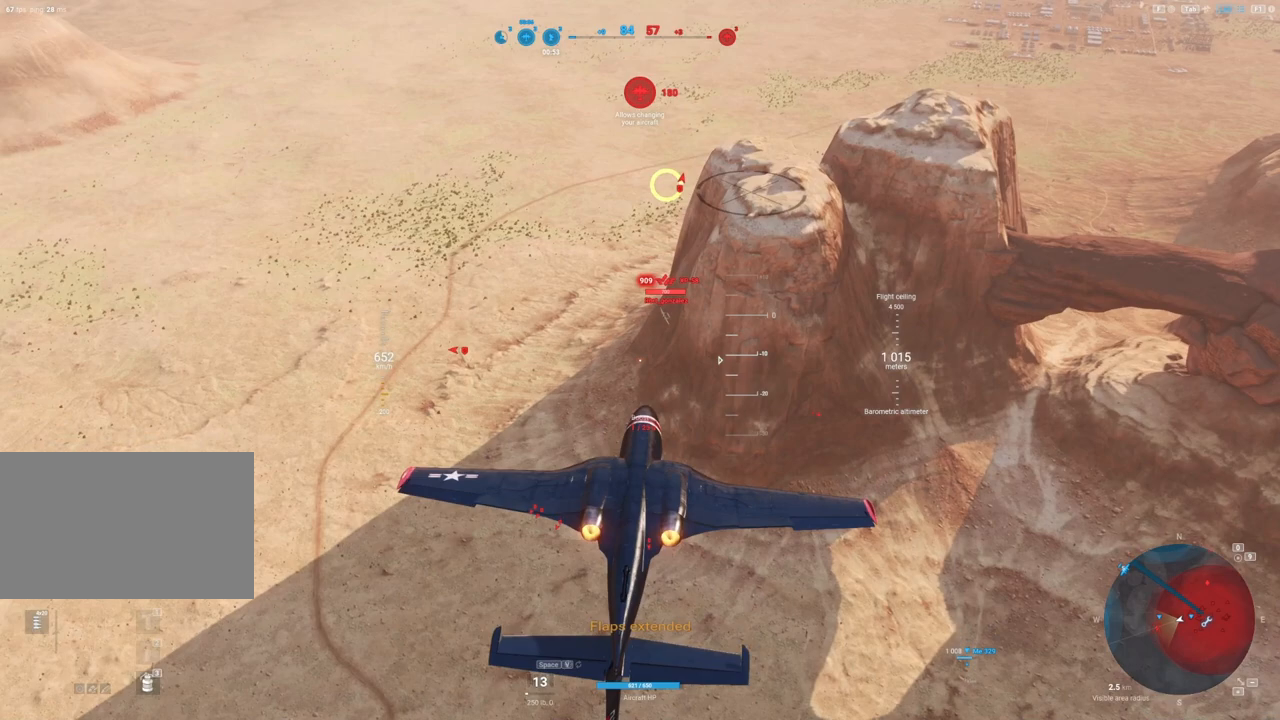
{"keys": ["ctrl"], "mouse": [], "mouse_move": "down-left", "events": []}
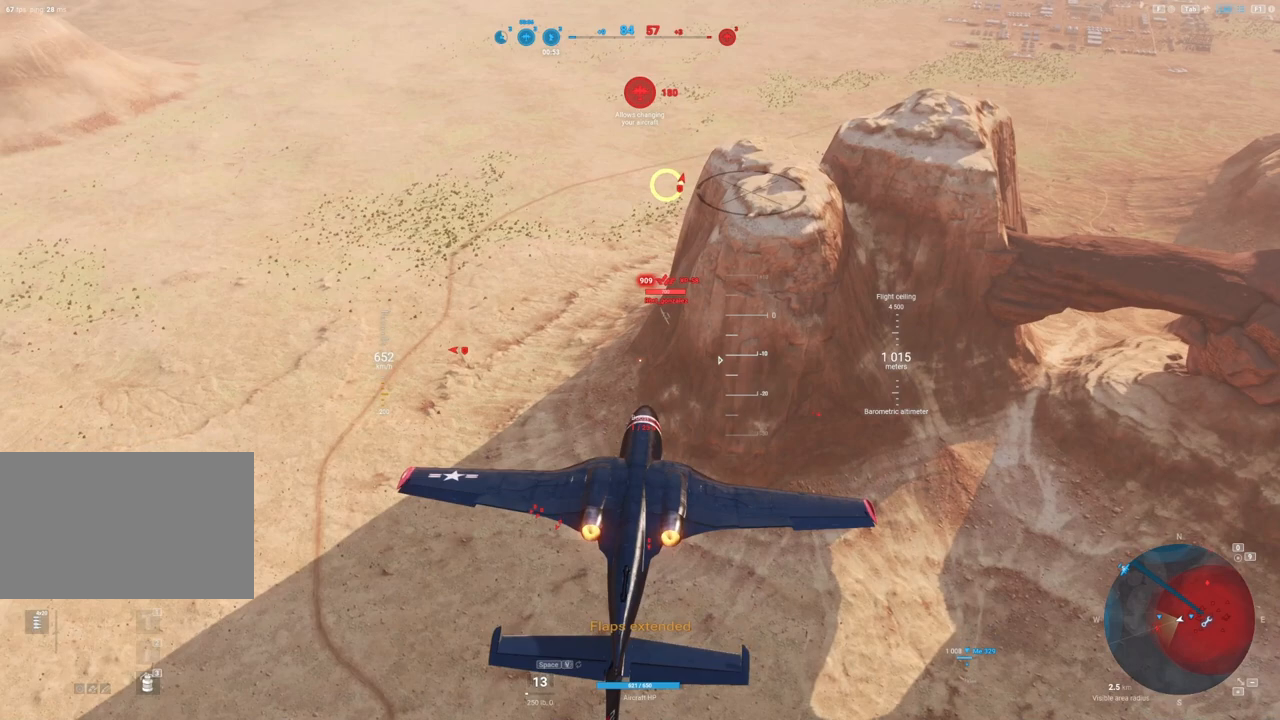
{"keys": ["ctrl"], "mouse": [], "mouse_move": "down-left", "events": []}
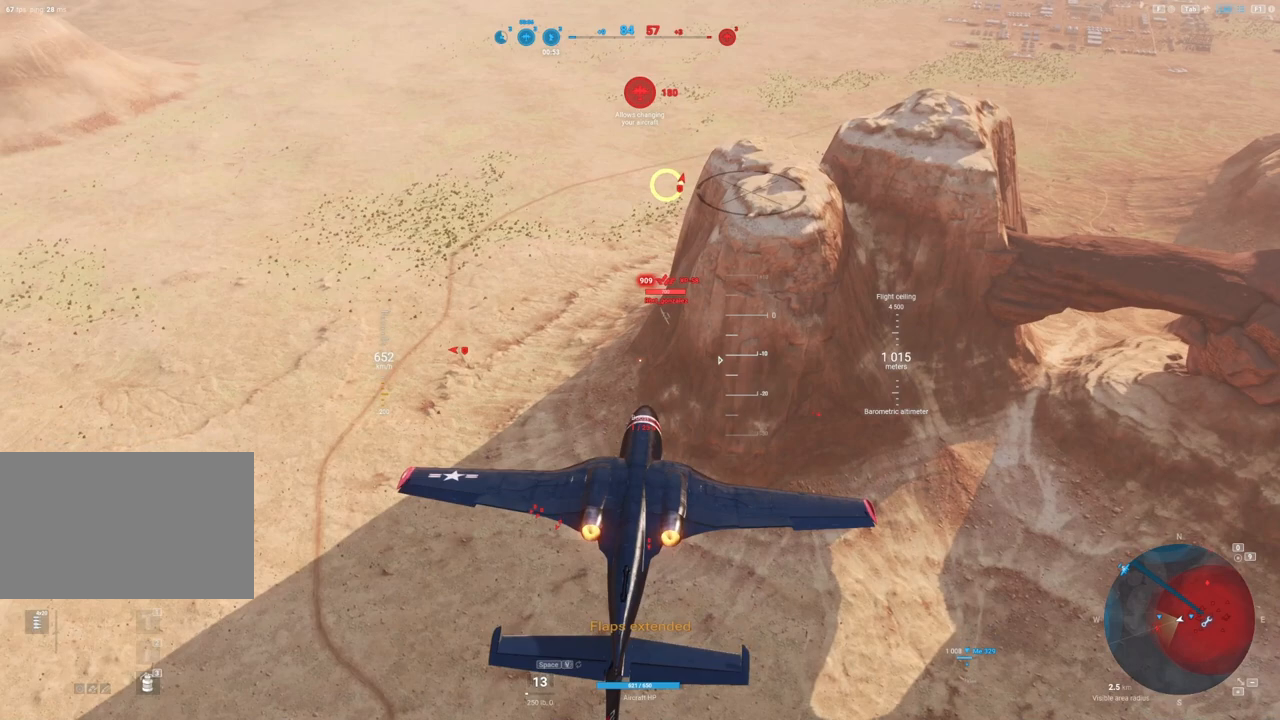
{"keys": ["ctrl"], "mouse": [], "mouse_move": "down-left", "events": []}
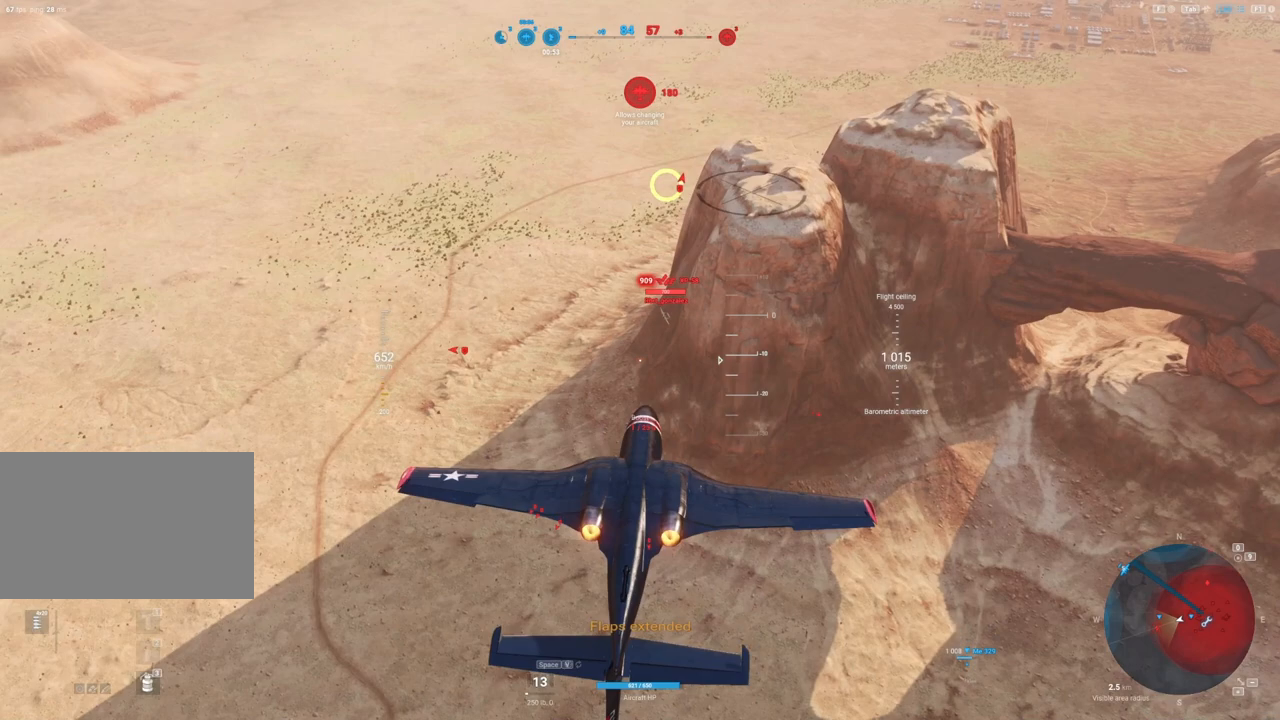
{"keys": ["ctrl"], "mouse": [], "mouse_move": "down-left", "events": []}
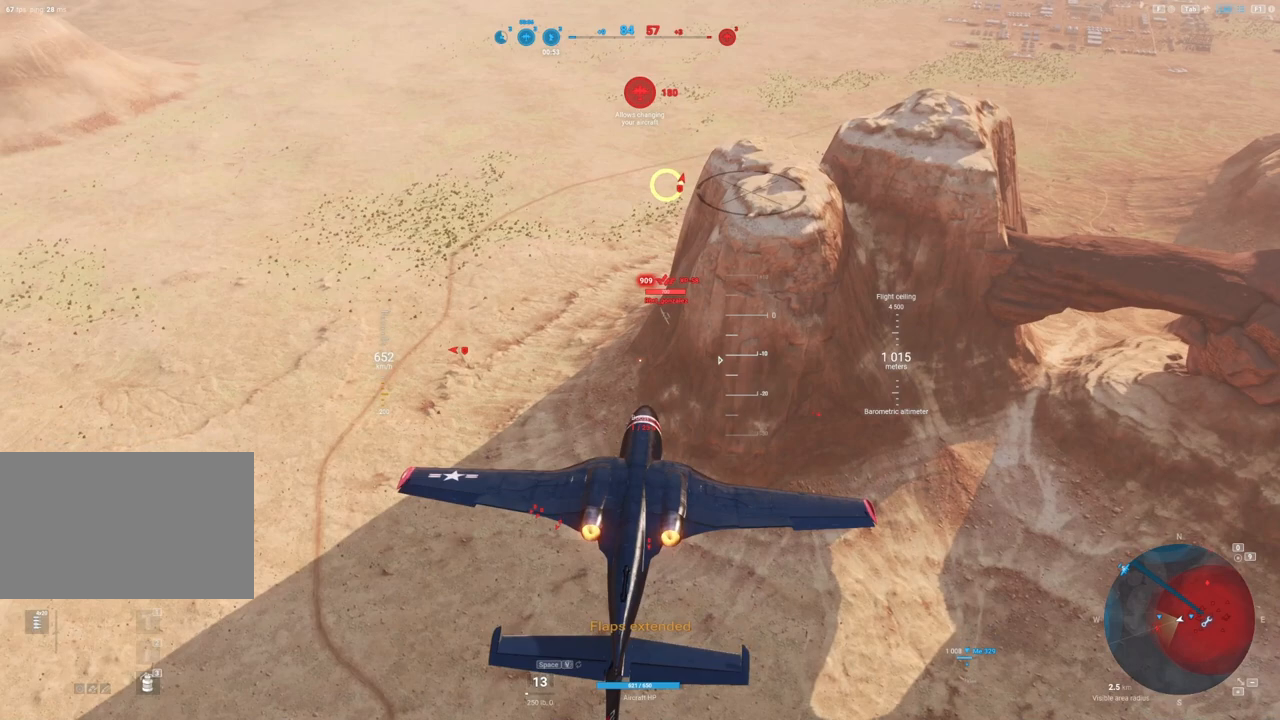
{"keys": ["ctrl"], "mouse": [], "mouse_move": "down-left", "events": []}
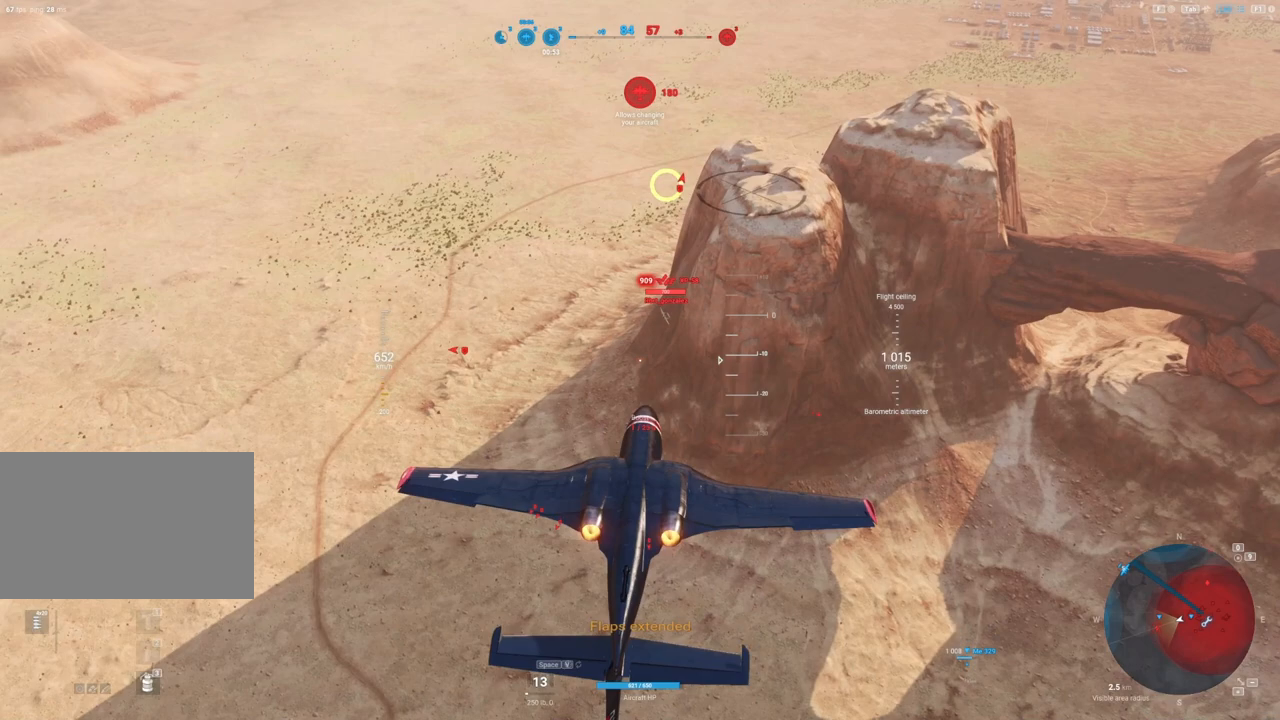
{"keys": ["ctrl"], "mouse": [], "mouse_move": "down-left", "events": []}
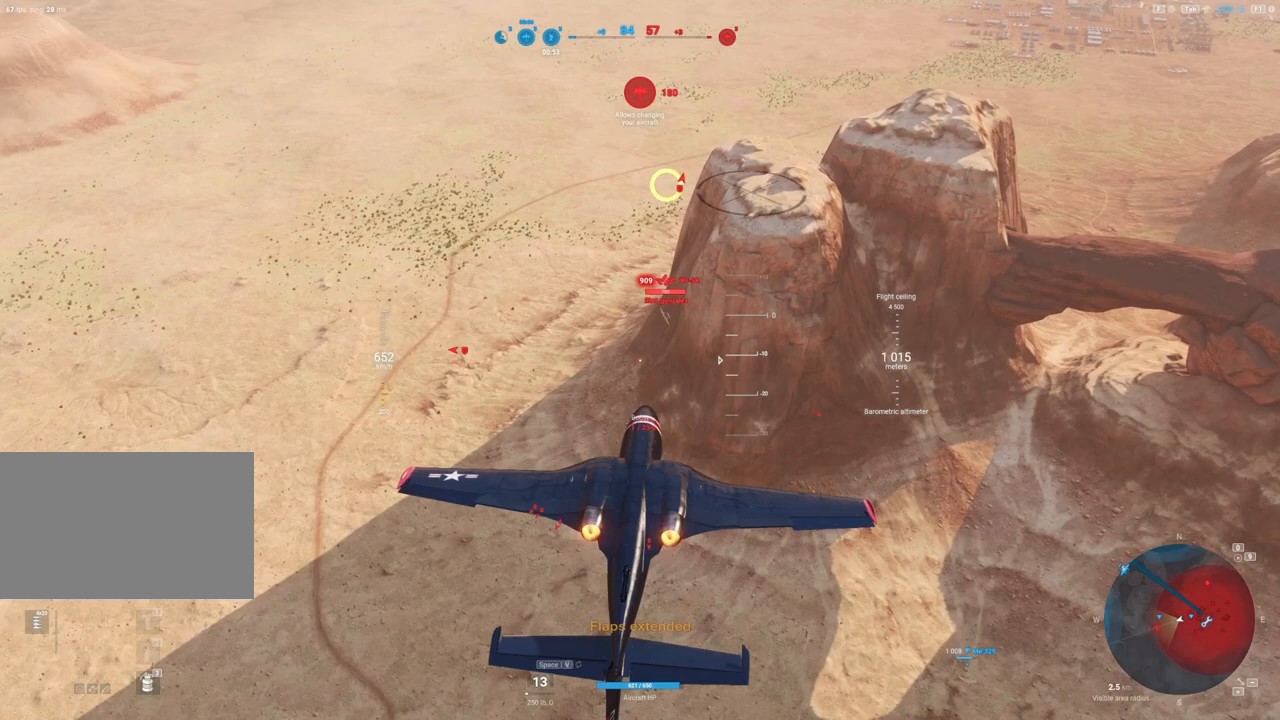
{"keys": ["ctrl"], "mouse": [], "mouse_move": "still", "events": []}
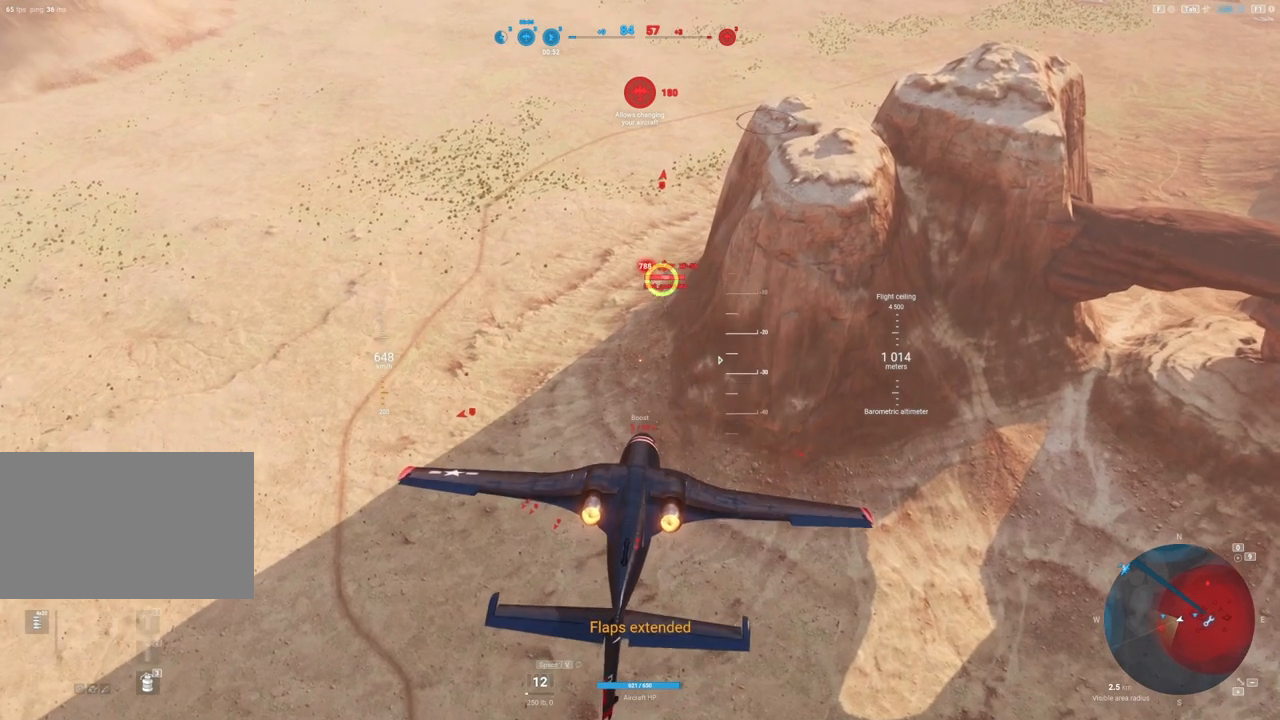
{"keys": [], "mouse": ["left"], "mouse_move": "still", "events": [[50, "ctrl", "up"], [150, "mouse_left", "down"]]}
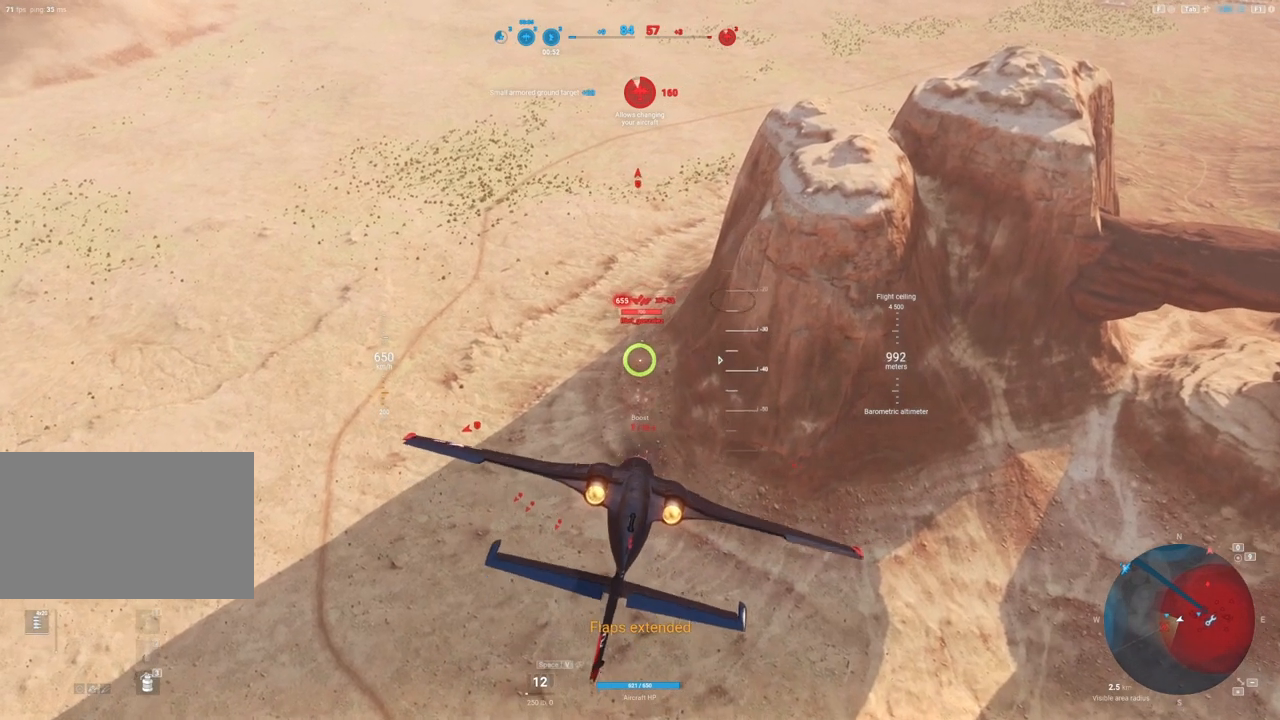
{"keys": [], "mouse": ["left"], "mouse_move": "left", "events": []}
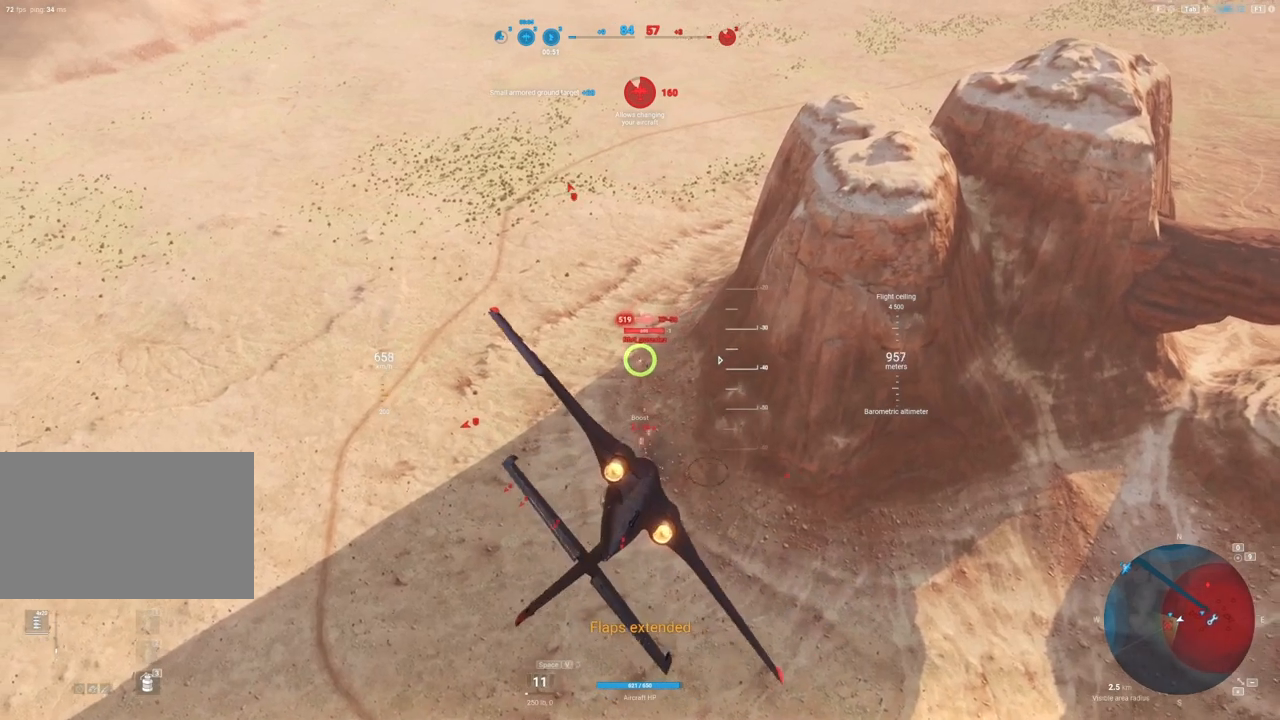
{"keys": ["d"], "mouse": ["left"], "mouse_move": "still", "events": [[33, "d", "down"]]}
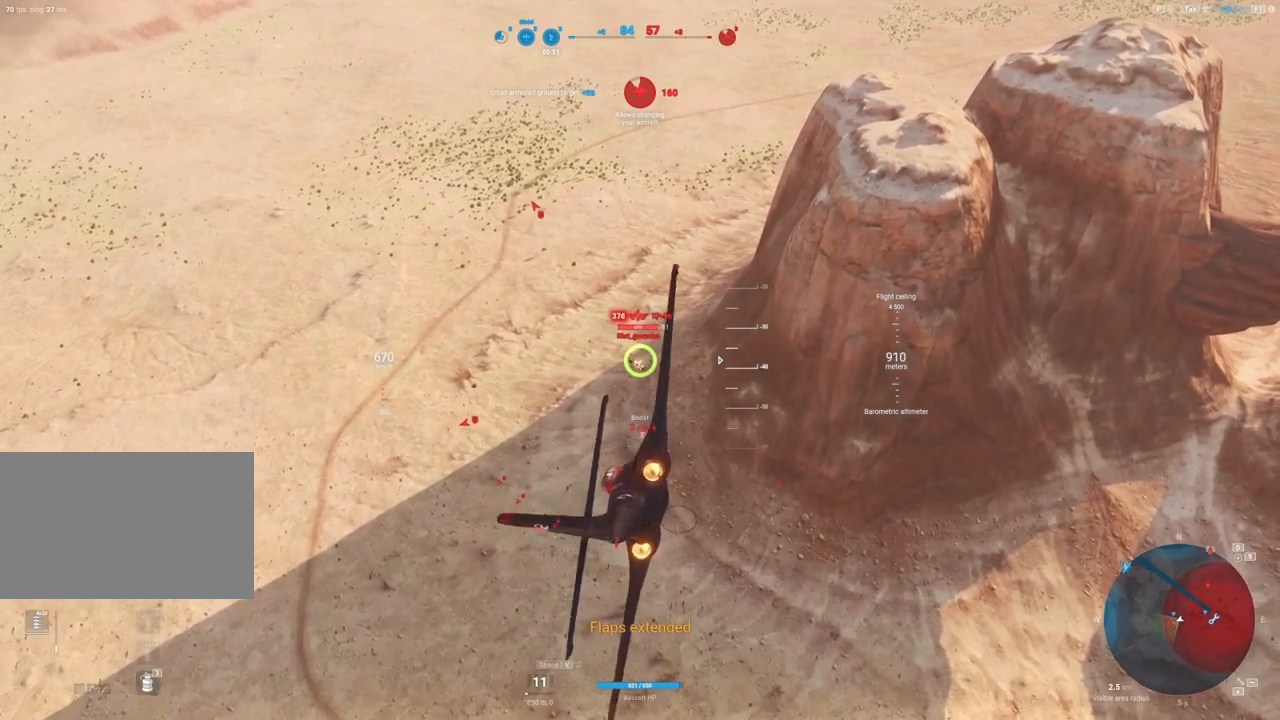
{"keys": ["d"], "mouse": ["left"], "mouse_move": "still", "events": []}
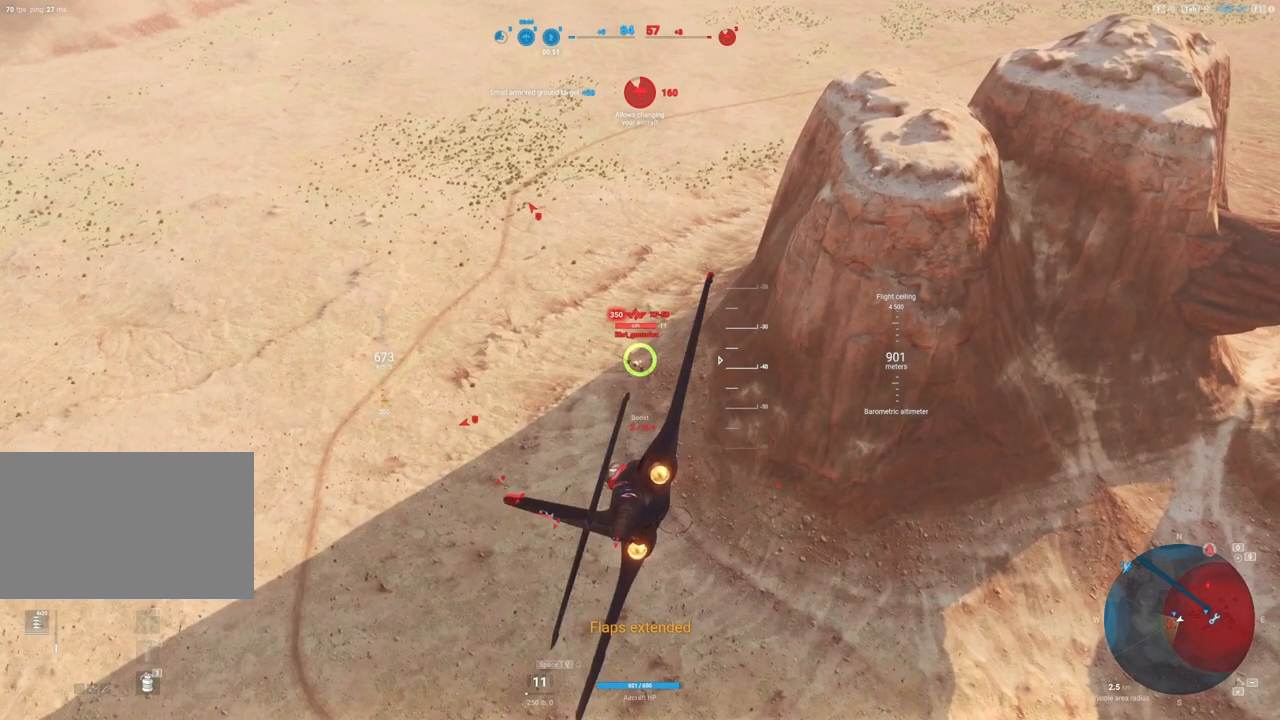
{"keys": ["d"], "mouse": ["left"], "mouse_move": "still", "events": []}
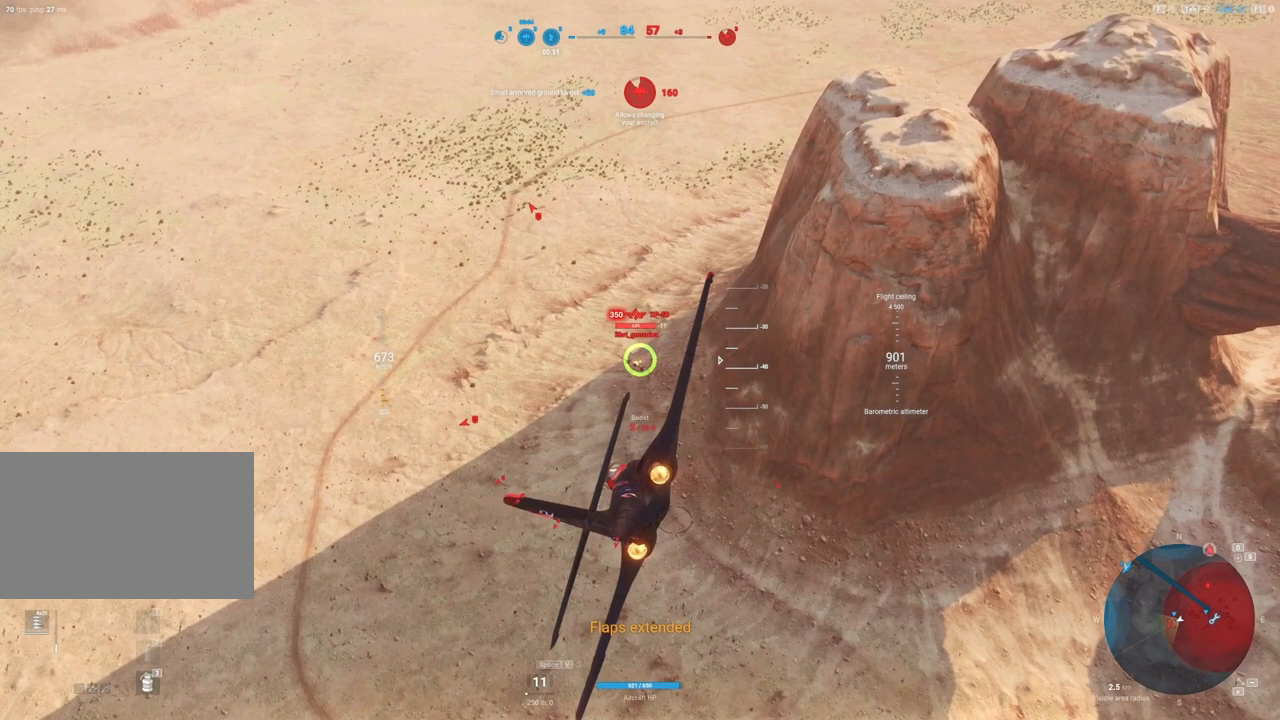
{"keys": ["d"], "mouse": ["left"], "mouse_move": "still", "events": []}
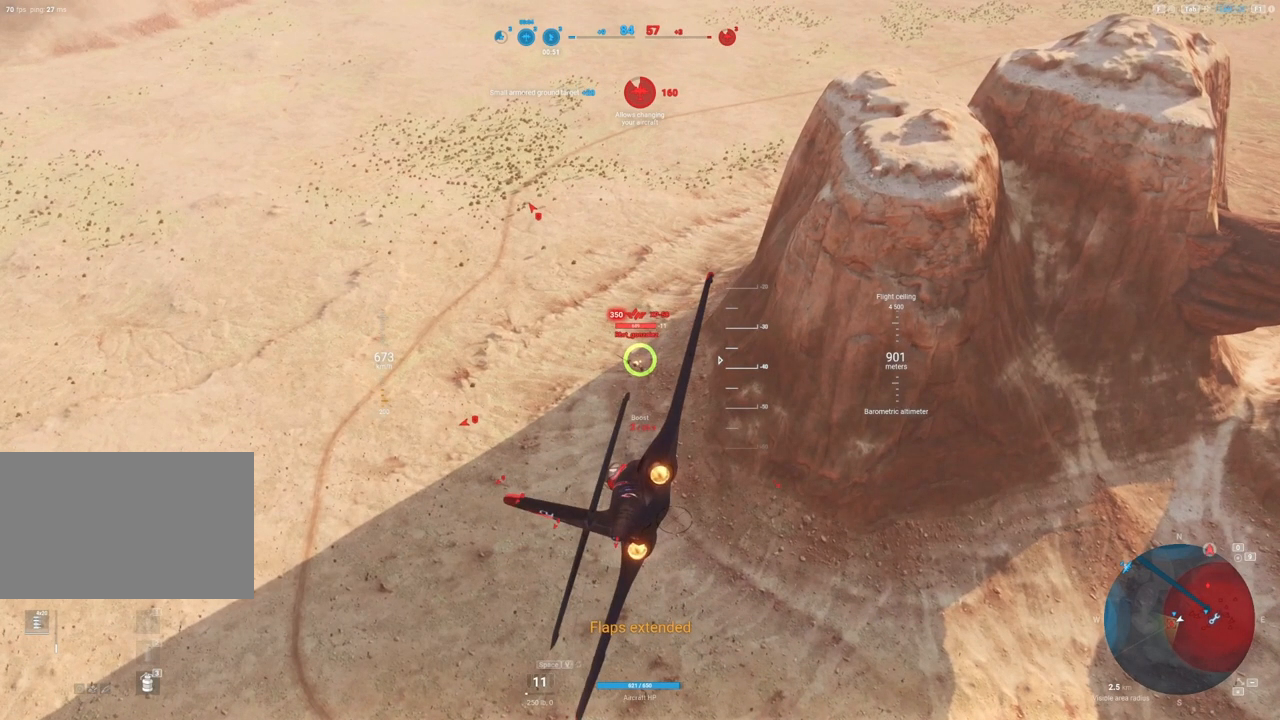
{"keys": ["d"], "mouse": ["left"], "mouse_move": "still", "events": []}
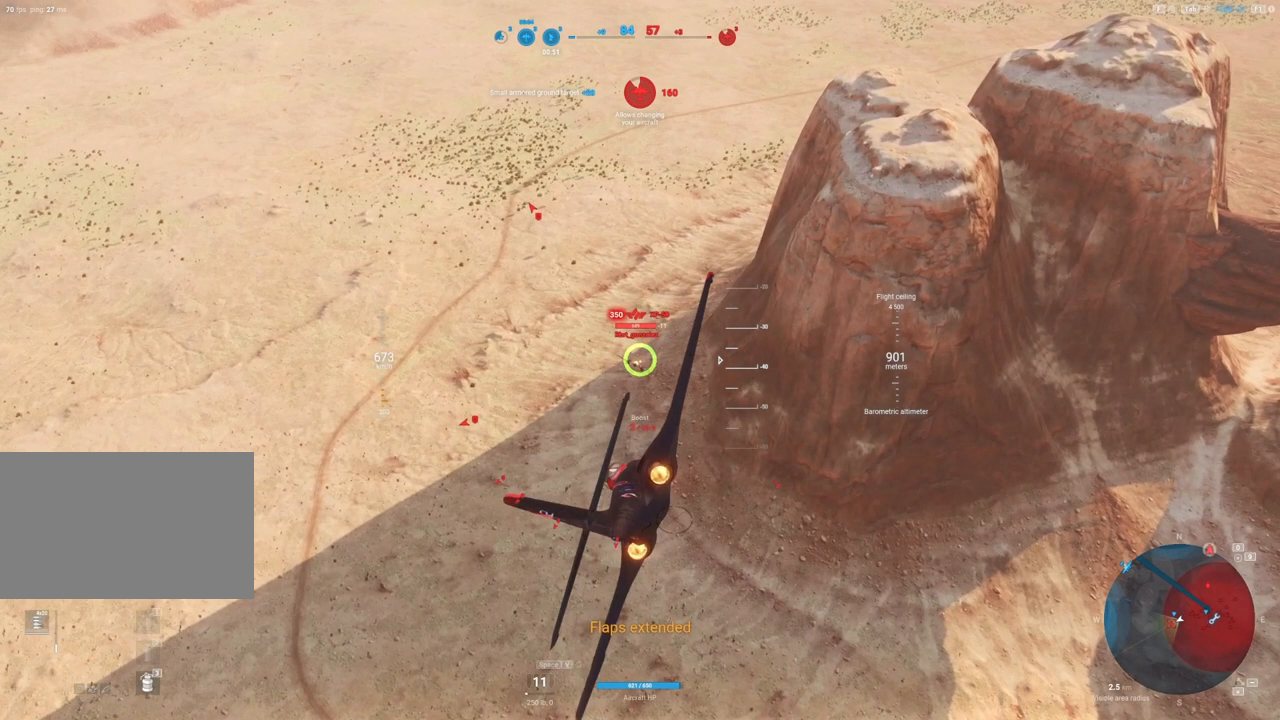
{"keys": ["d"], "mouse": ["left"], "mouse_move": "still", "events": []}
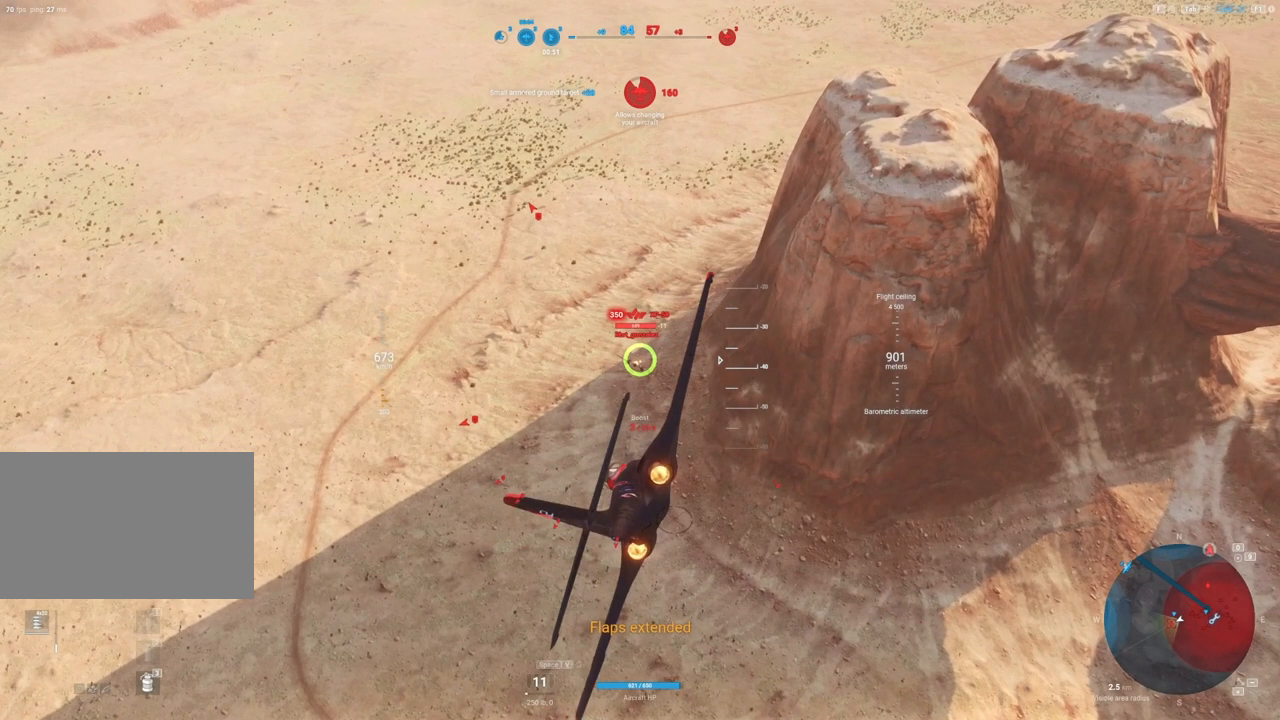
{"keys": ["d"], "mouse": ["left"], "mouse_move": "still", "events": []}
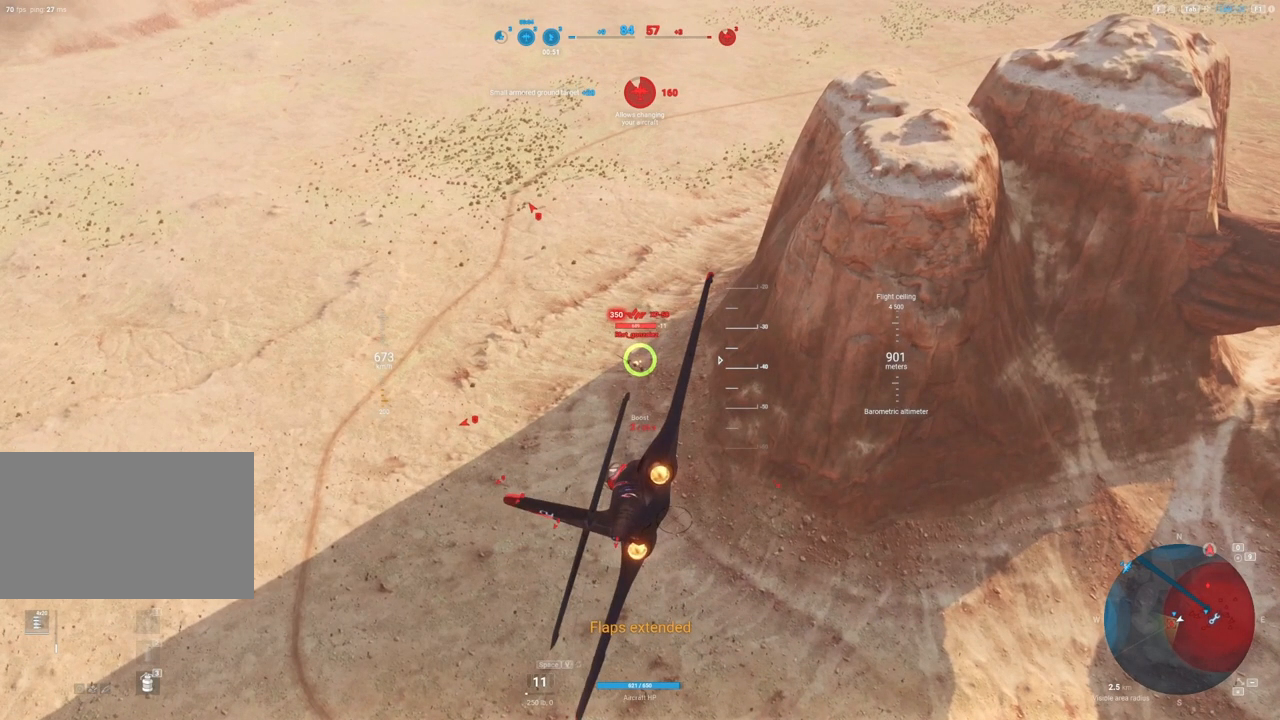
{"keys": ["d"], "mouse": ["left"], "mouse_move": "still", "events": []}
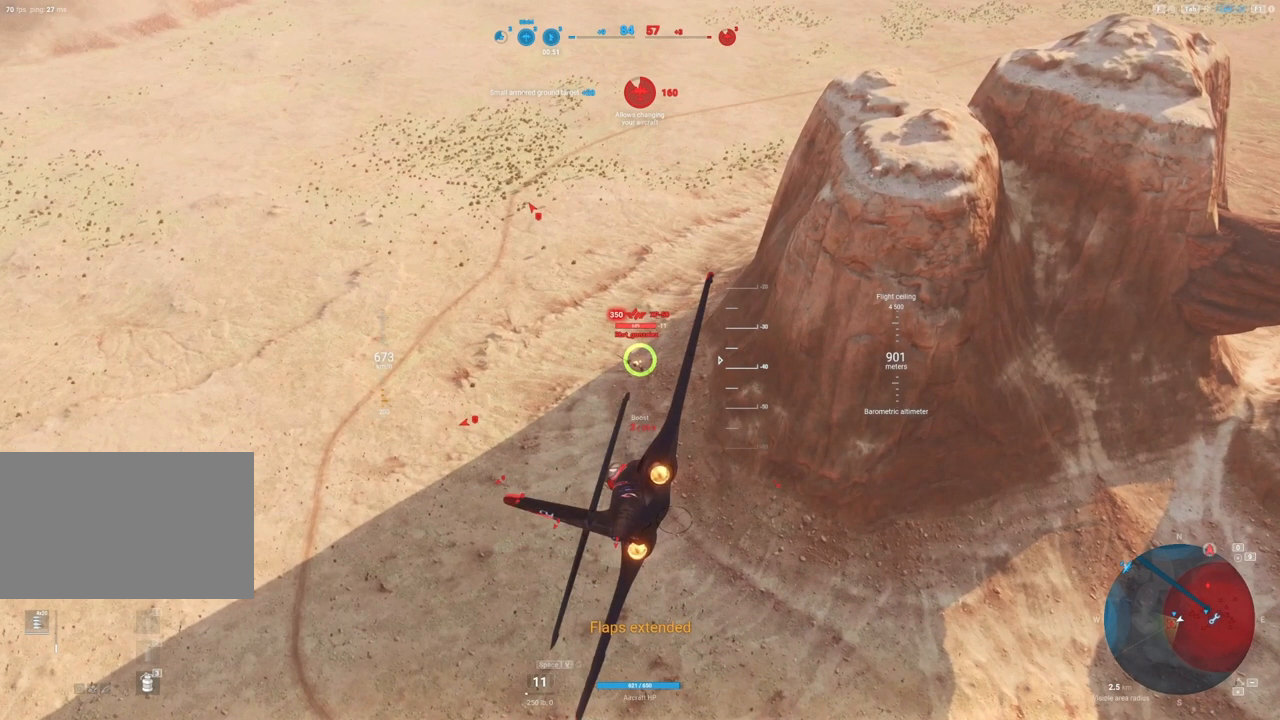
{"keys": ["d"], "mouse": ["left"], "mouse_move": "still", "events": []}
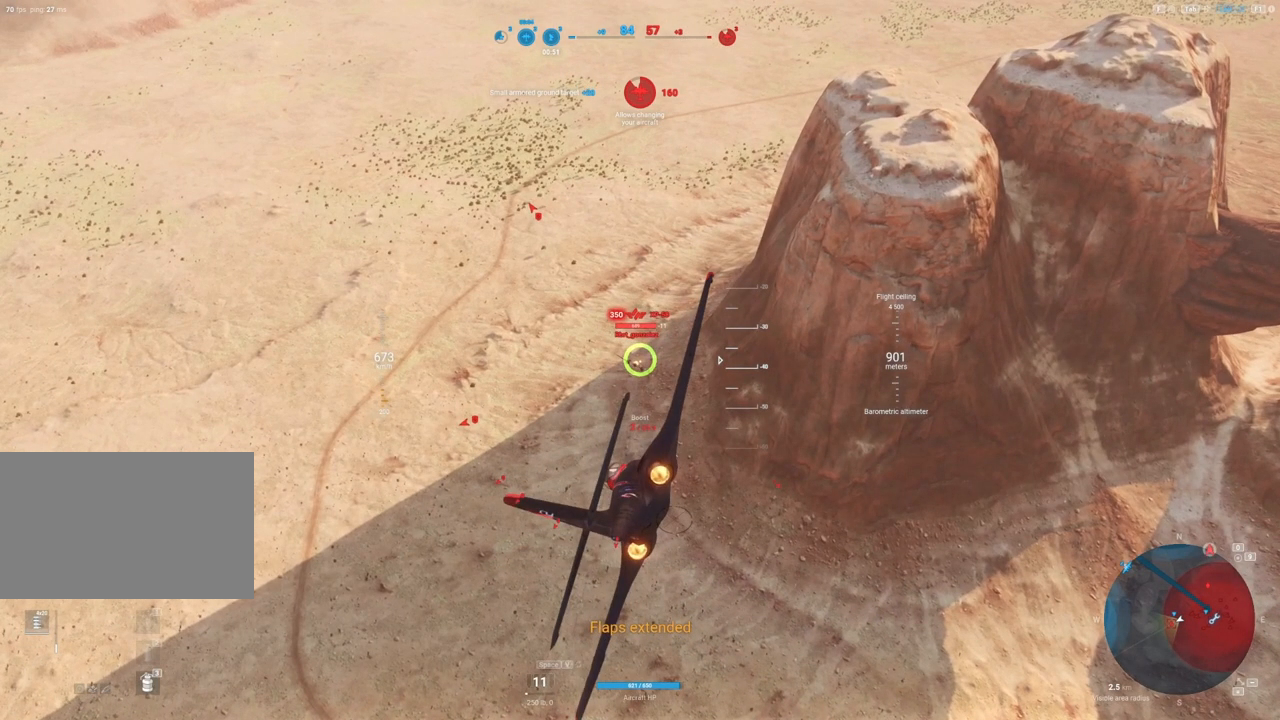
{"keys": ["d"], "mouse": ["left"], "mouse_move": "still", "events": []}
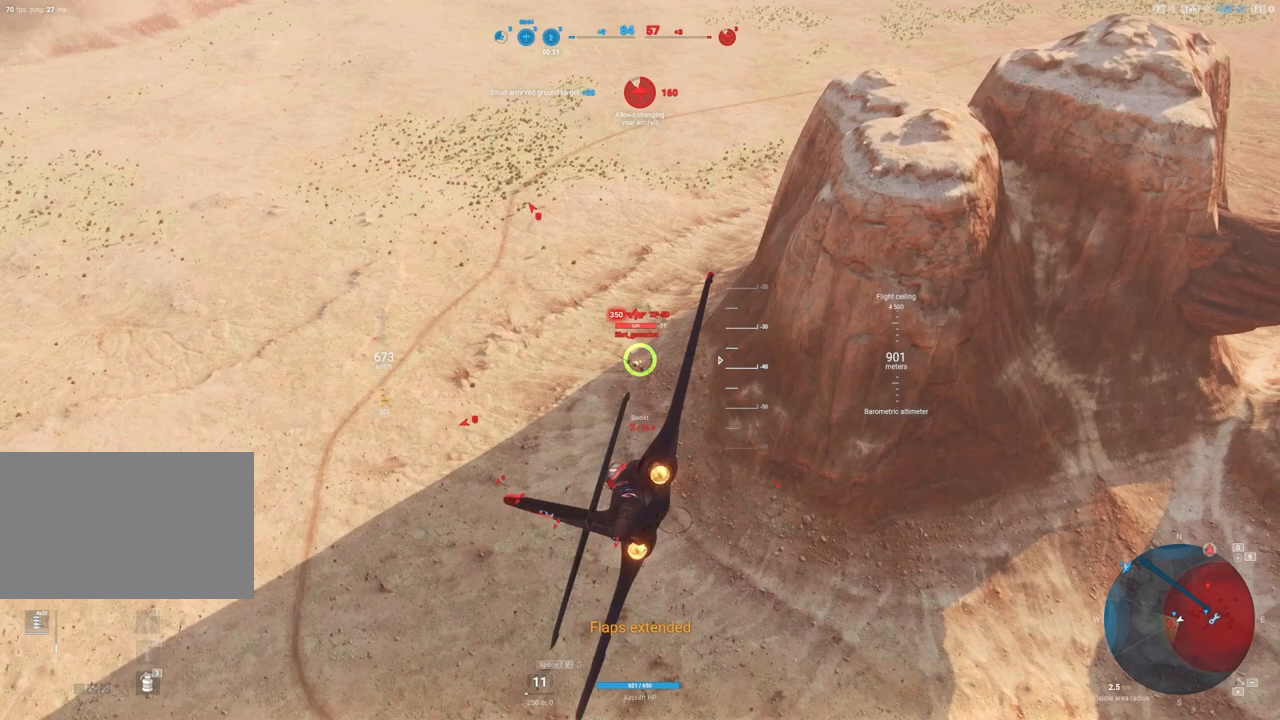
{"keys": ["d"], "mouse": ["left"], "mouse_move": "still", "events": []}
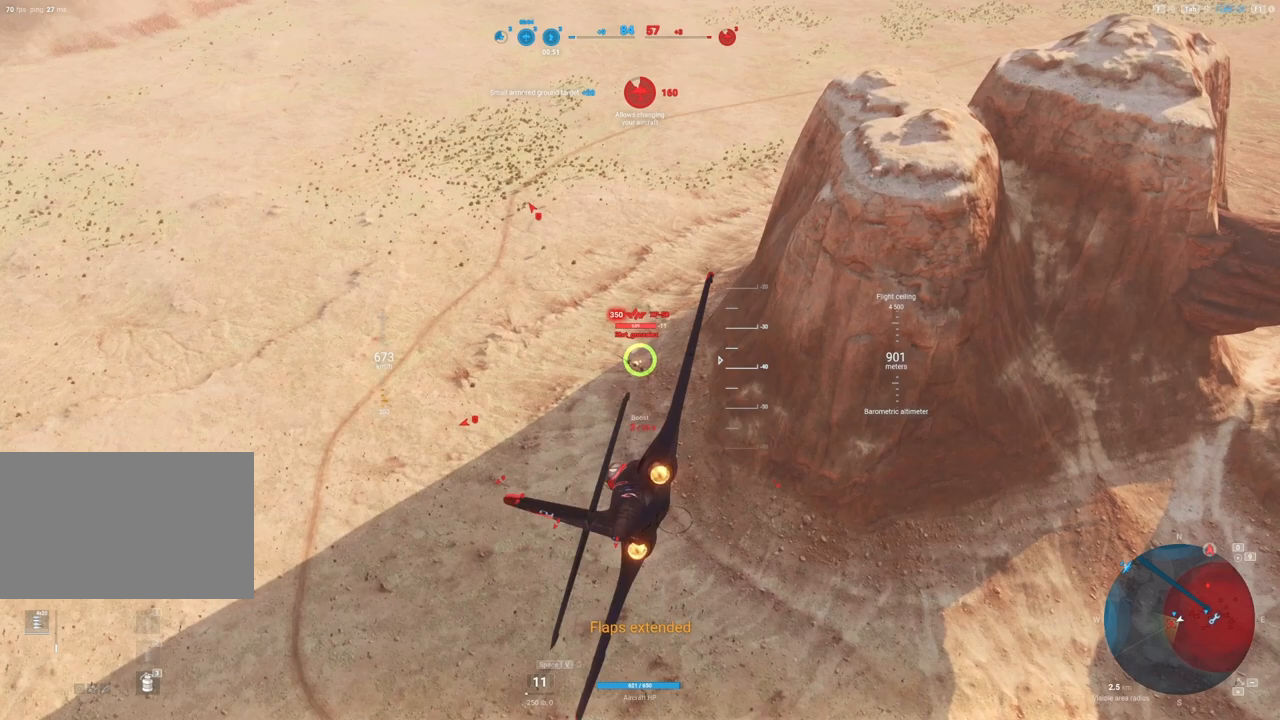
{"keys": ["d"], "mouse": ["left"], "mouse_move": "still", "events": []}
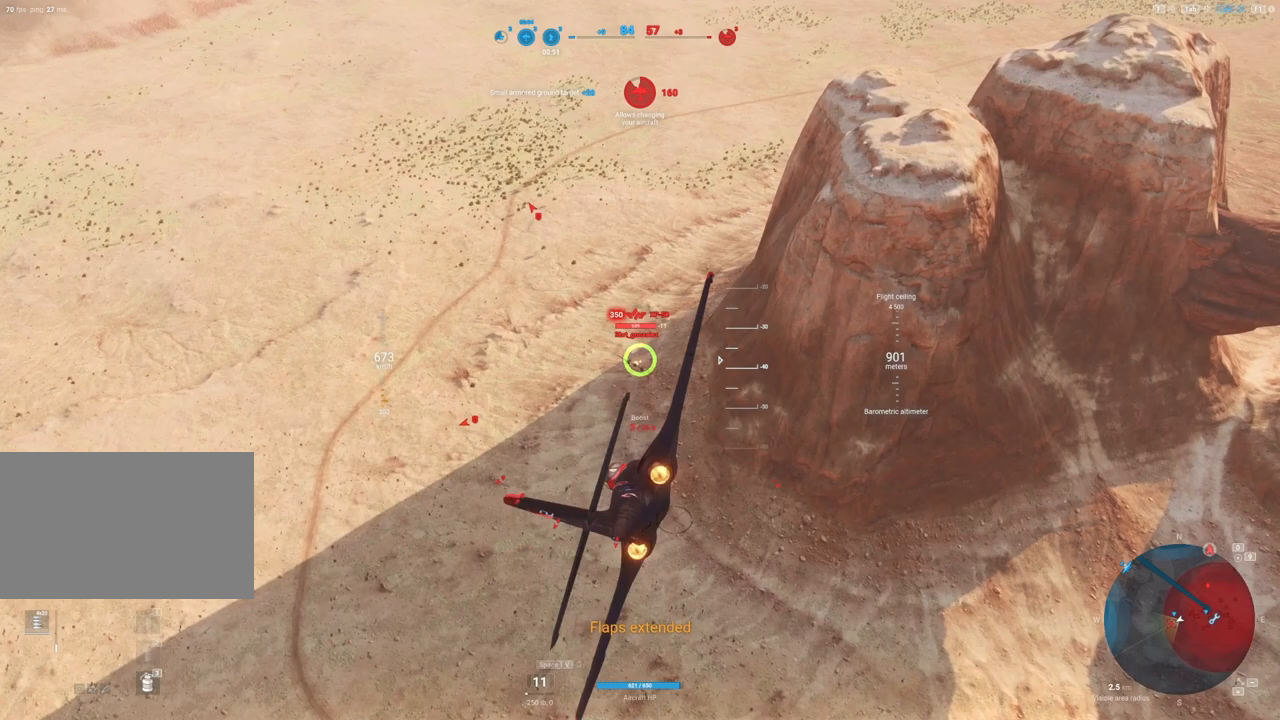
{"keys": ["d"], "mouse": ["left"], "mouse_move": "still", "events": []}